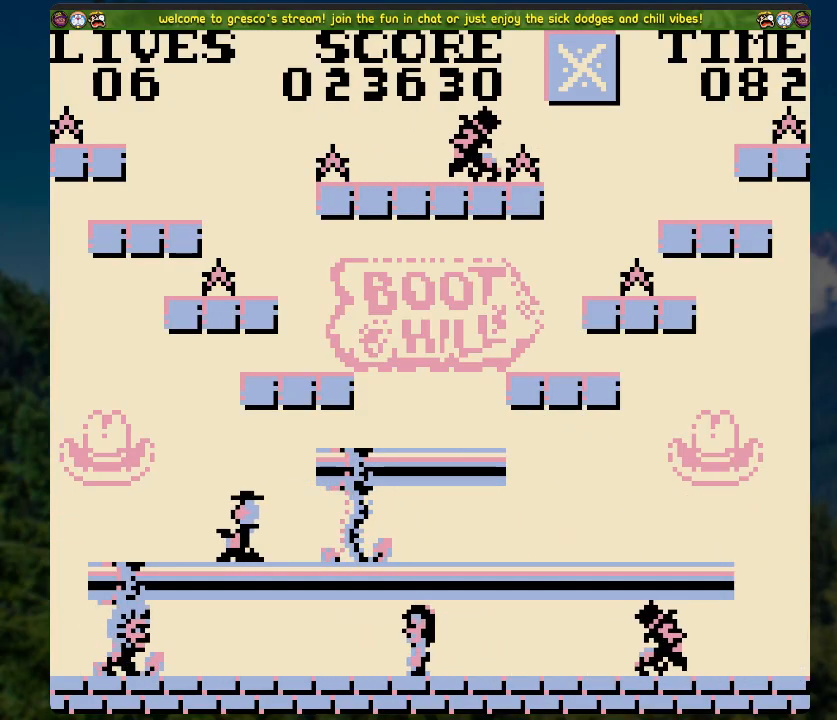
Gameplay with a controller (Xbox layout); each line is a JSON object with the inputs held at the frame after it. "events" lists button and stick changes between this image and that frame as [ms after this image, input, new state], when the widget could be followed in between.
{"buttons": [], "left_stick": "center", "right_stick": "center", "events": []}
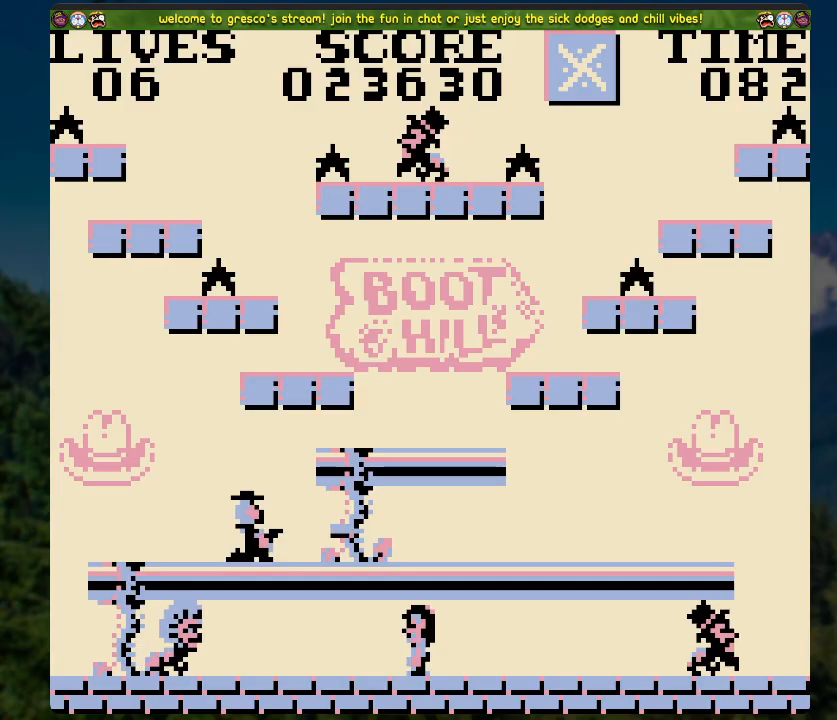
{"buttons": [], "left_stick": "center", "right_stick": "center", "events": []}
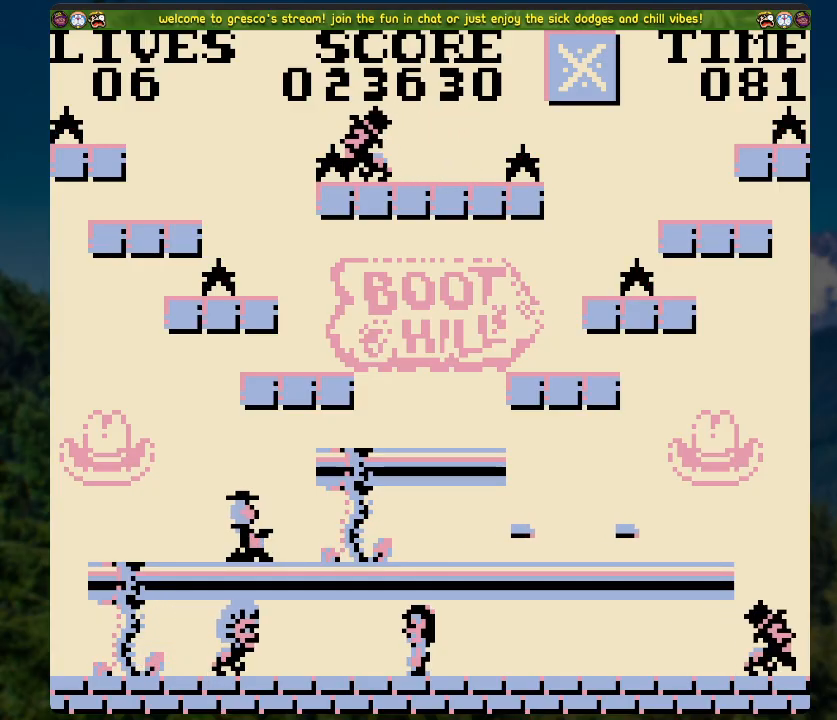
{"buttons": ["DPAD_LEFT"], "left_stick": "center", "right_stick": "center", "events": [[485, "DPAD_LEFT", "down"]]}
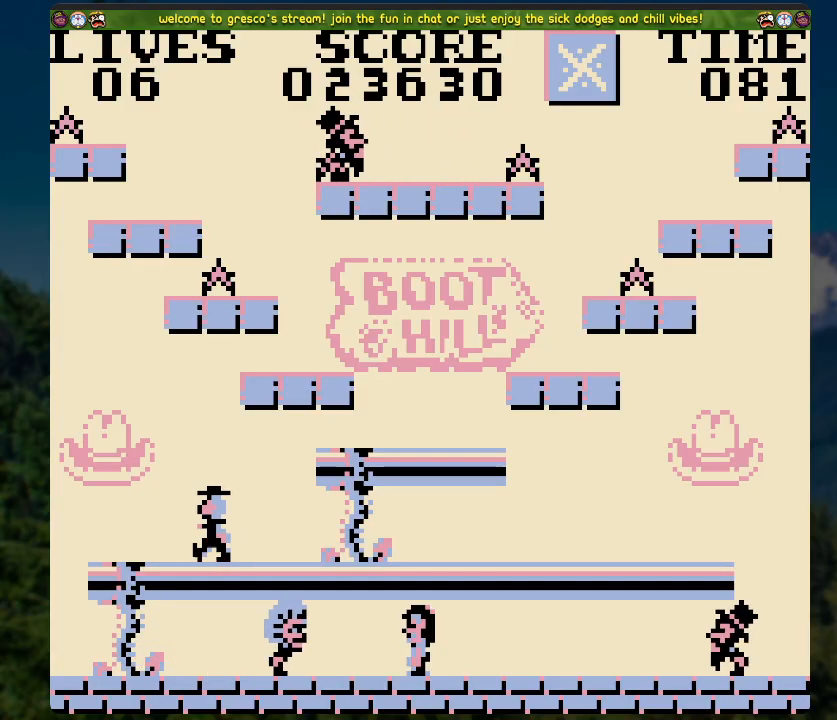
{"buttons": ["A", "DPAD_LEFT"], "left_stick": "center", "right_stick": "center", "events": [[84, "A", "down"]]}
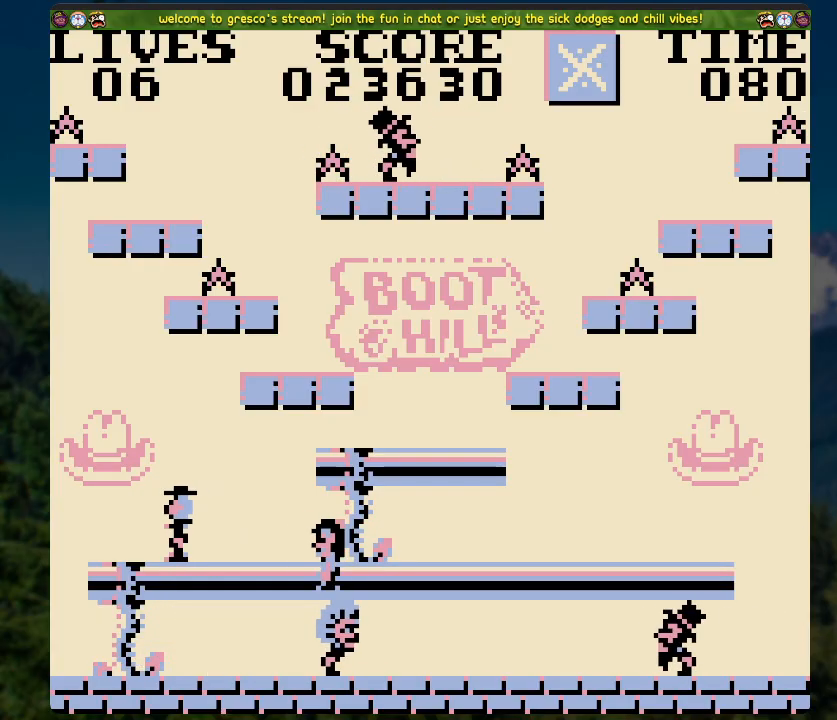
{"buttons": [], "left_stick": "center", "right_stick": "center", "events": [[67, "A", "up"], [435, "DPAD_LEFT", "up"]]}
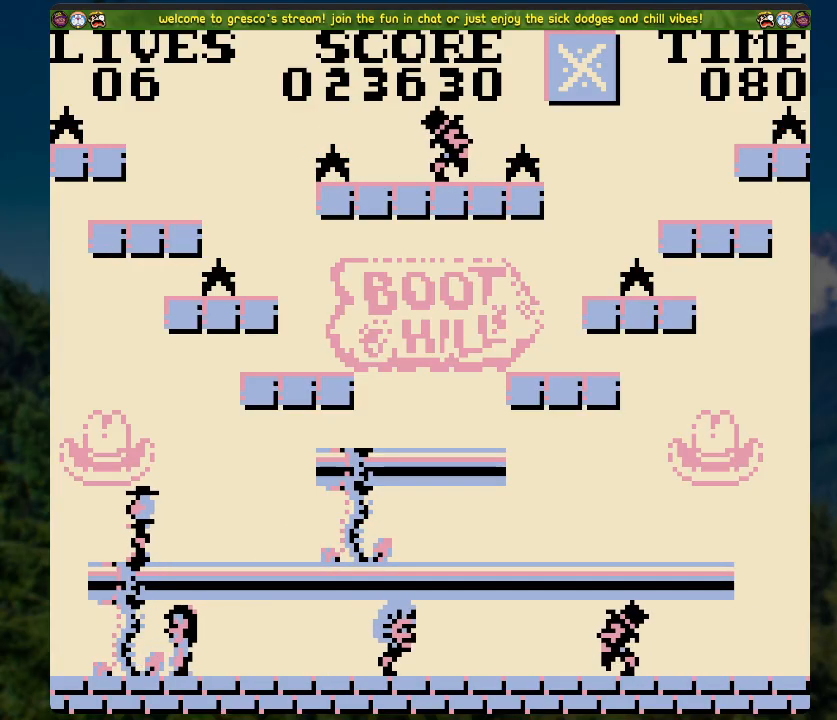
{"buttons": [], "left_stick": "center", "right_stick": "center", "events": [[167, "DPAD_LEFT", "down"], [368, "DPAD_LEFT", "up"]]}
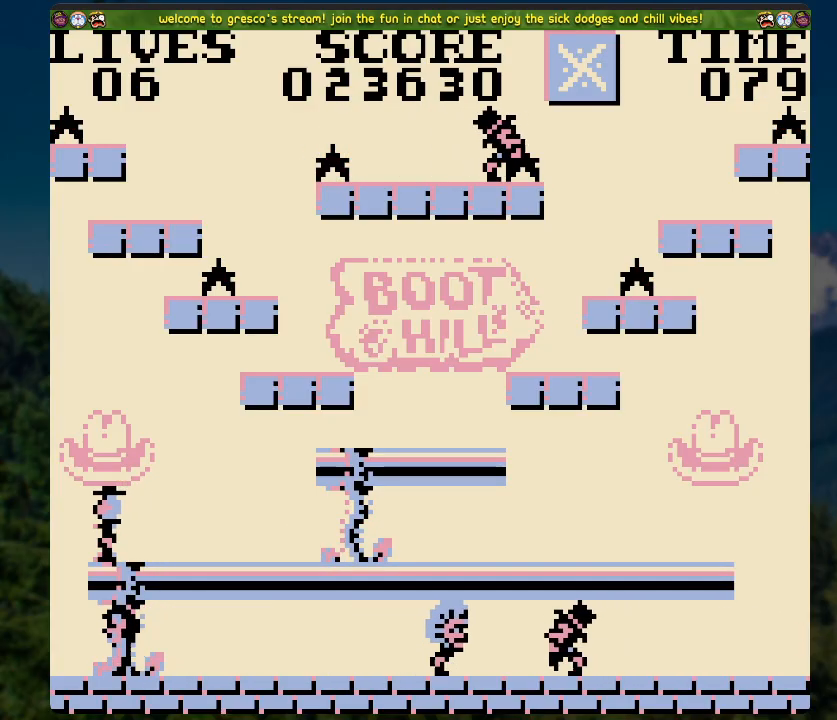
{"buttons": [], "left_stick": "center", "right_stick": "center", "events": [[67, "DPAD_RIGHT", "down"], [134, "DPAD_RIGHT", "up"]]}
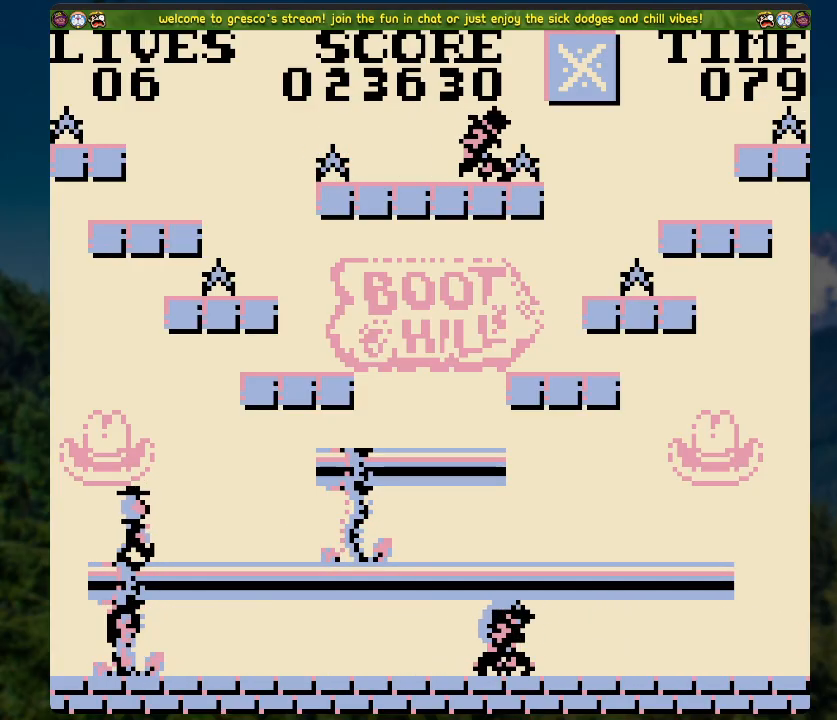
{"buttons": [], "left_stick": "center", "right_stick": "center", "events": [[235, "DPAD_UP", "down"], [302, "DPAD_UP", "up"]]}
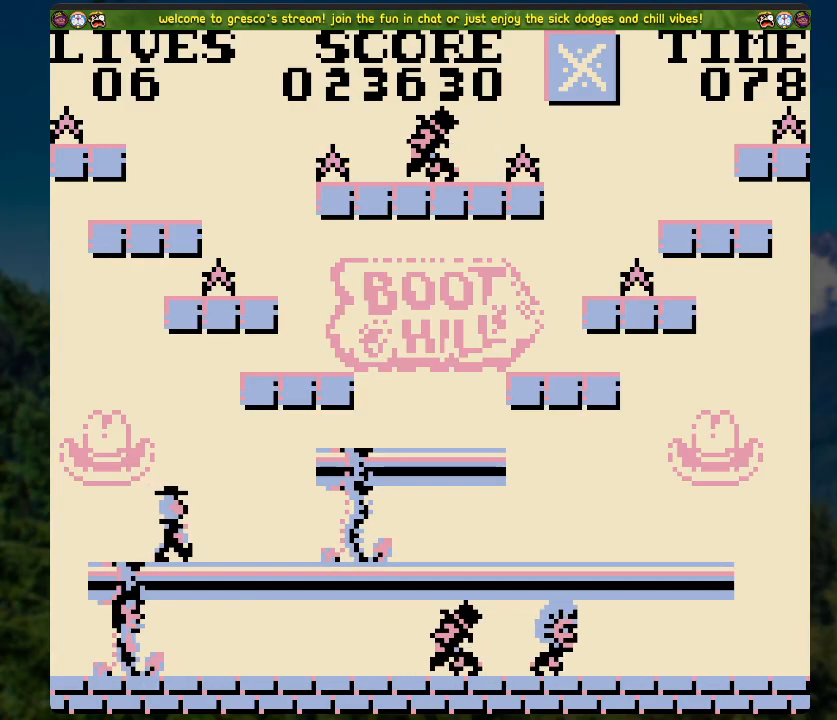
{"buttons": [], "left_stick": "center", "right_stick": "center", "events": []}
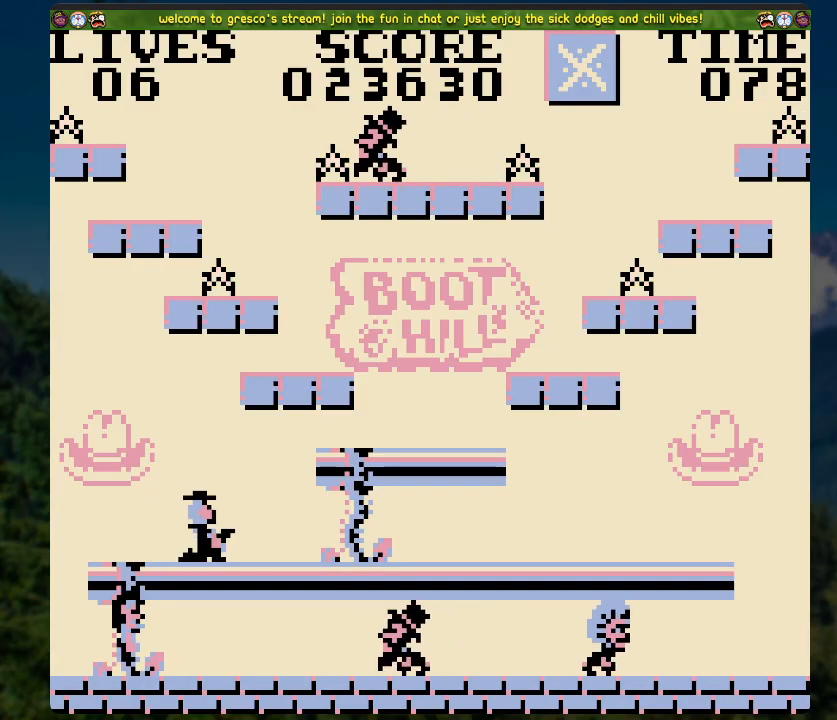
{"buttons": [], "left_stick": "center", "right_stick": "center", "events": []}
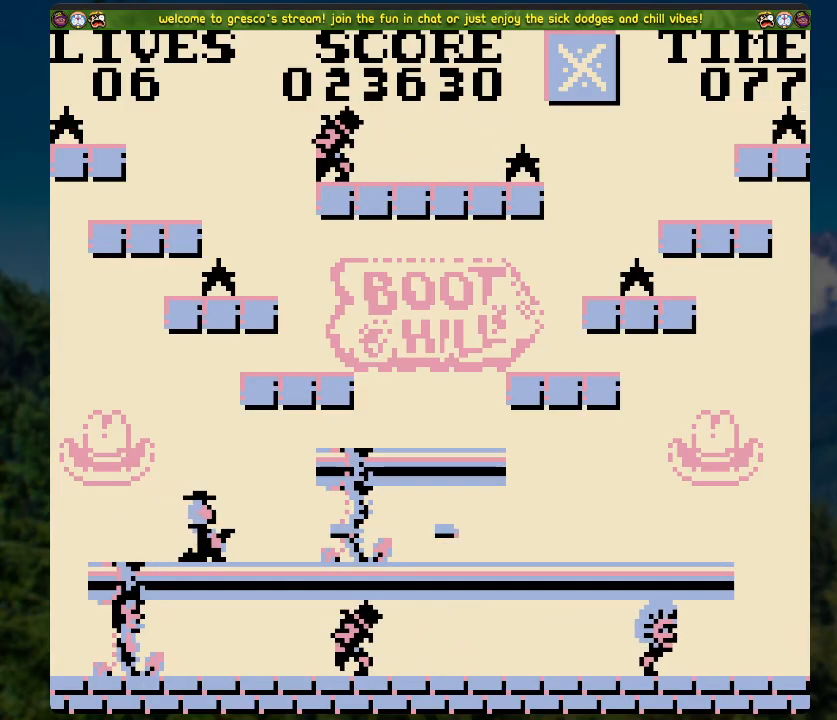
{"buttons": [], "left_stick": "center", "right_stick": "center", "events": []}
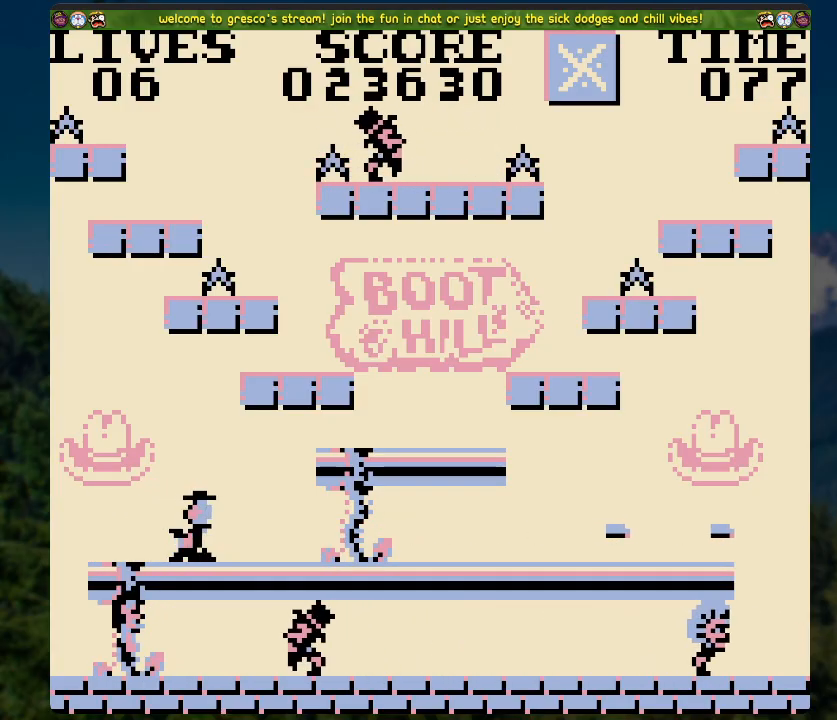
{"buttons": [], "left_stick": "center", "right_stick": "center", "events": []}
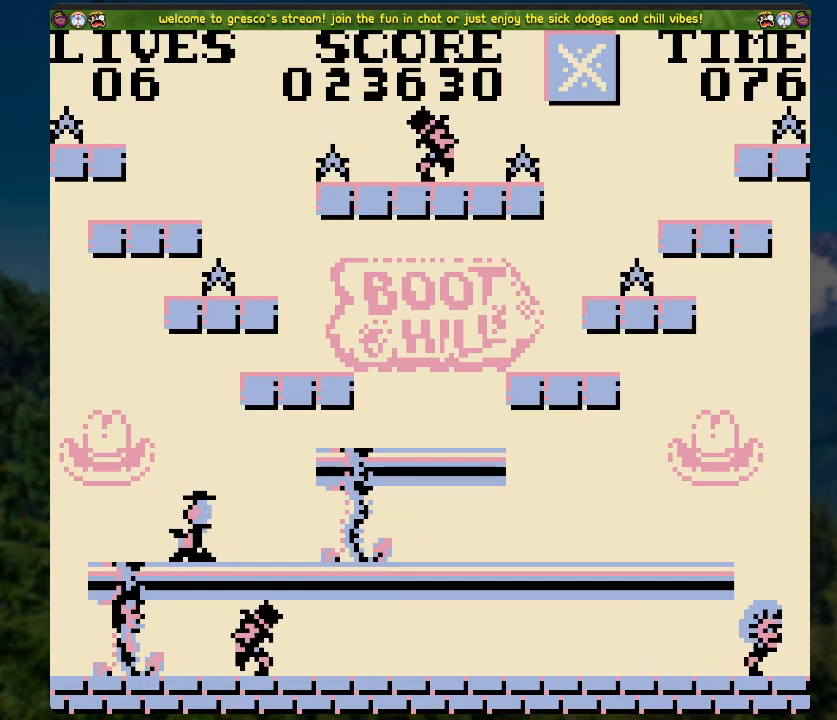
{"buttons": ["DPAD_UP"], "left_stick": "center", "right_stick": "center", "events": [[100, "DPAD_UP", "down"], [134, "DPAD_UP", "up"], [402, "DPAD_UP", "down"]]}
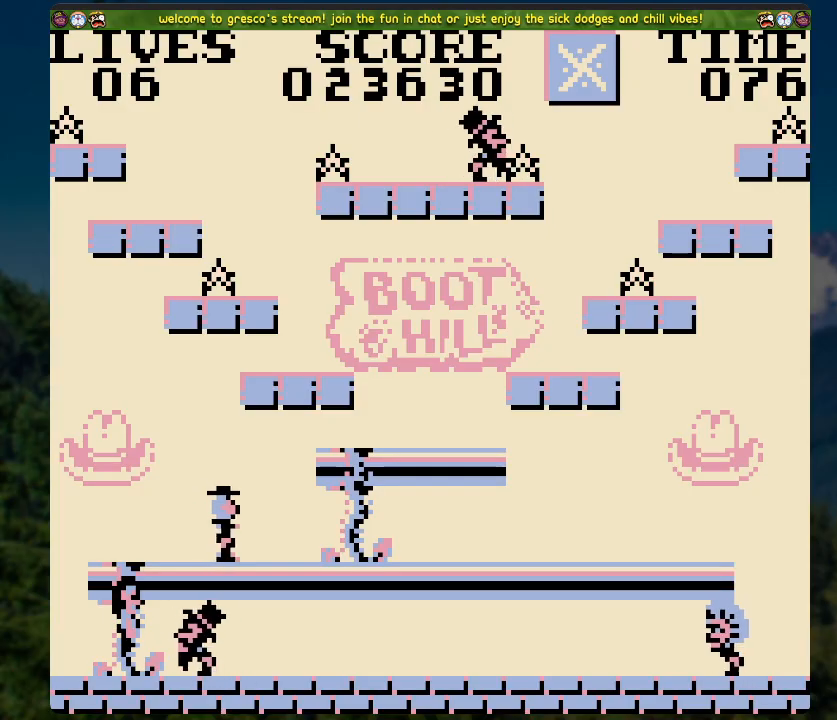
{"buttons": [], "left_stick": "center", "right_stick": "center", "events": [[435, "DPAD_UP", "up"]]}
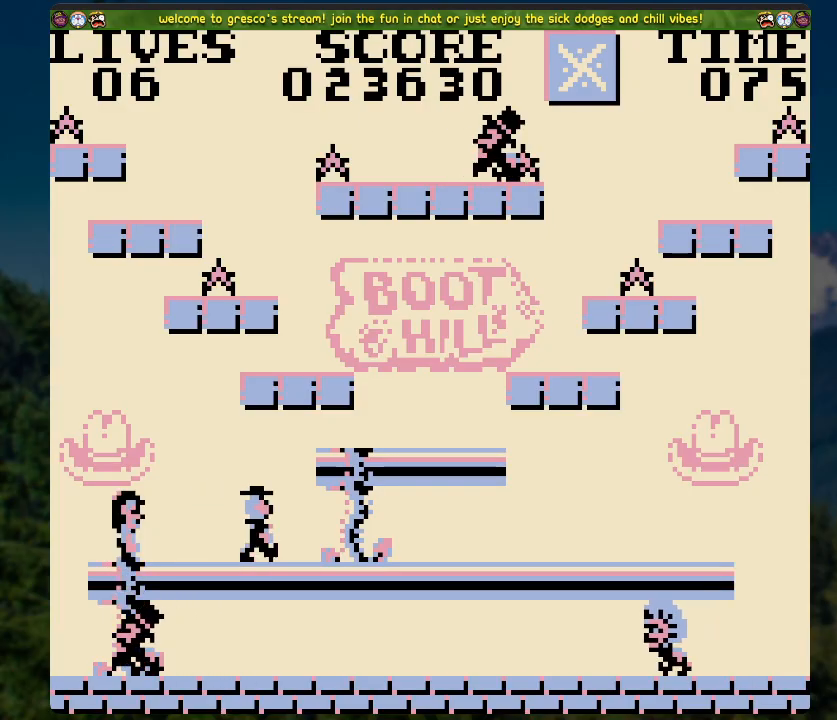
{"buttons": [], "left_stick": "center", "right_stick": "center", "events": [[34, "DPAD_RIGHT", "down"], [385, "DPAD_RIGHT", "up"]]}
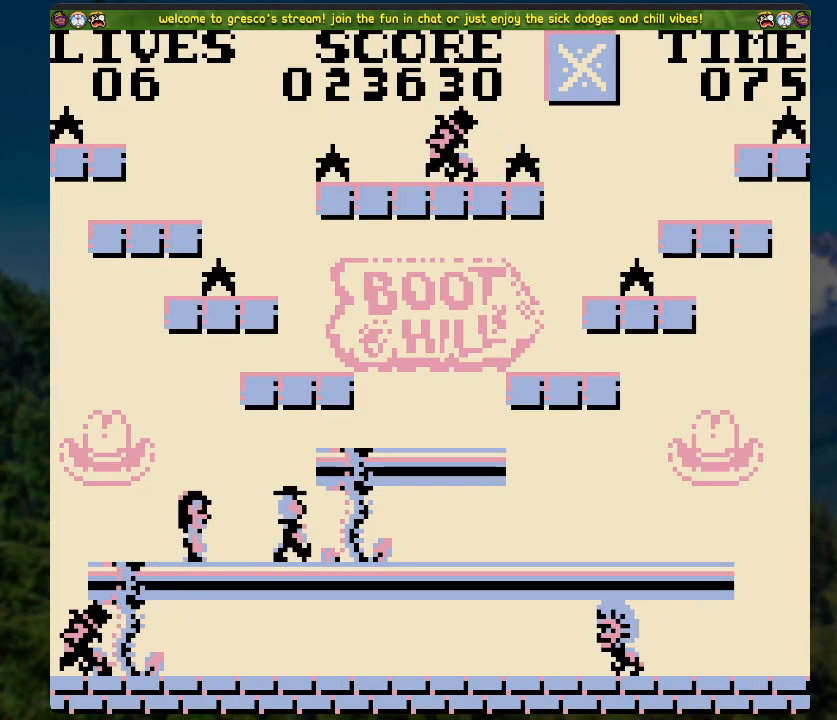
{"buttons": [], "left_stick": "center", "right_stick": "center", "events": []}
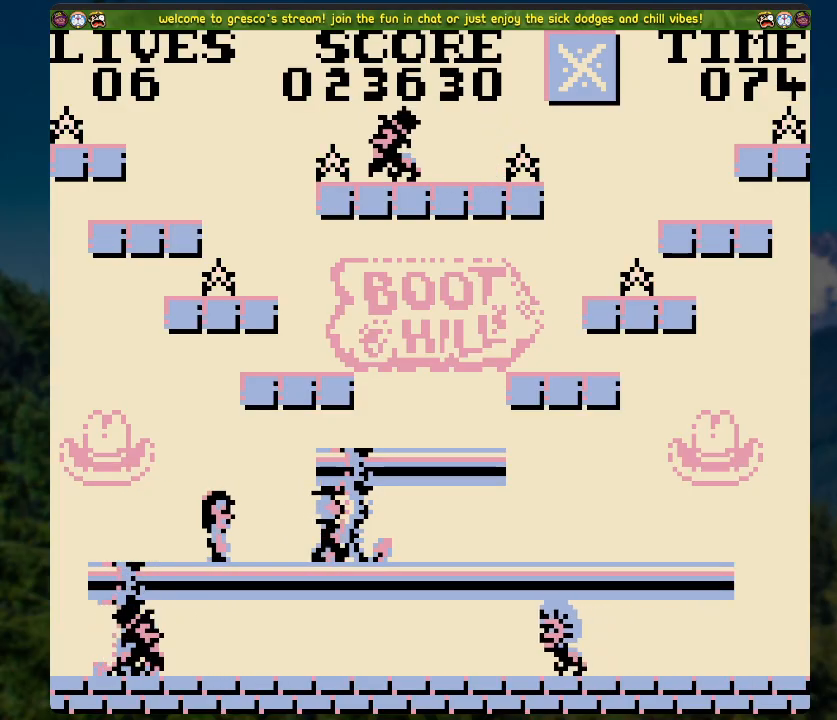
{"buttons": [], "left_stick": "center", "right_stick": "center", "events": [[184, "DPAD_LEFT", "down"], [468, "DPAD_LEFT", "up"]]}
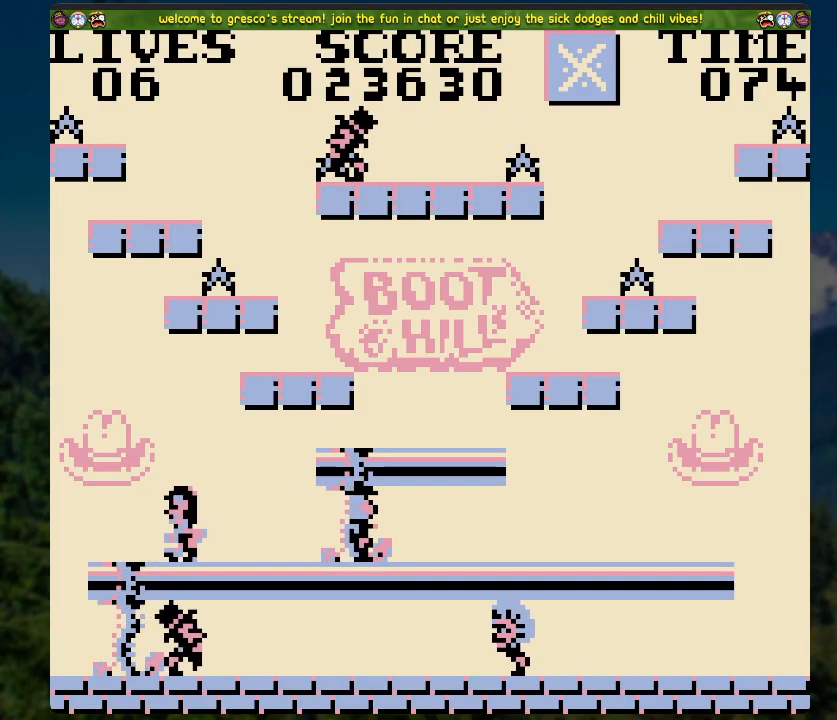
{"buttons": ["DPAD_DOWN"], "left_stick": "center", "right_stick": "center", "events": [[217, "DPAD_LEFT", "down"], [318, "DPAD_LEFT", "up"], [418, "DPAD_DOWN", "down"]]}
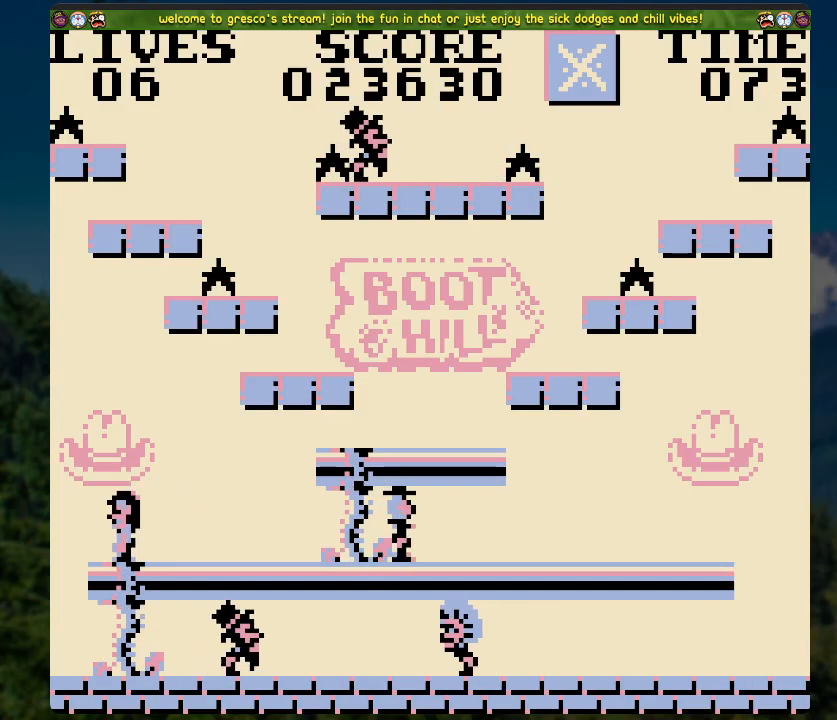
{"buttons": [], "left_stick": "center", "right_stick": "center", "events": [[67, "DPAD_DOWN", "up"]]}
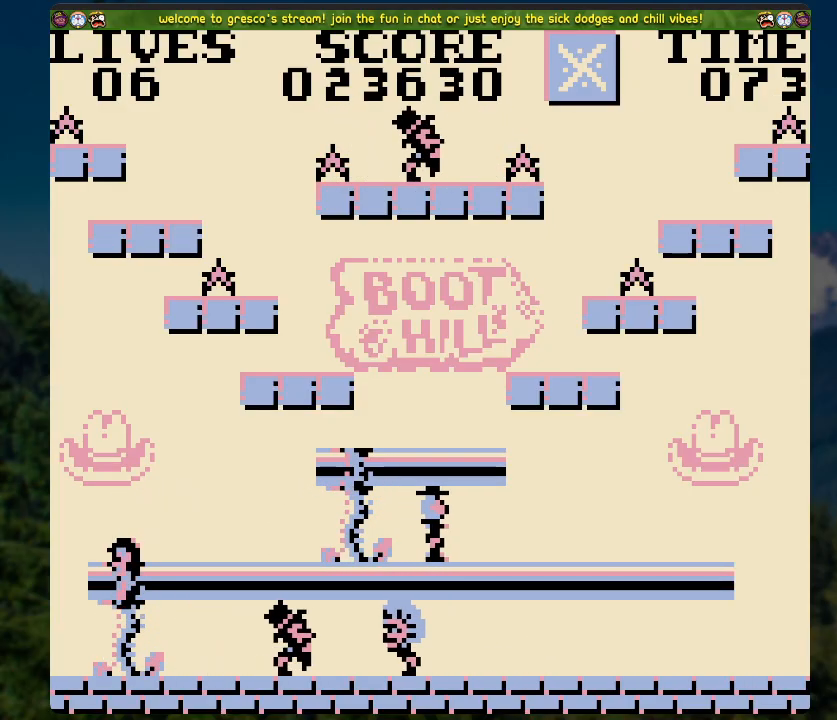
{"buttons": [], "left_stick": "center", "right_stick": "center", "events": [[318, "DPAD_DOWN", "down"], [385, "DPAD_DOWN", "up"]]}
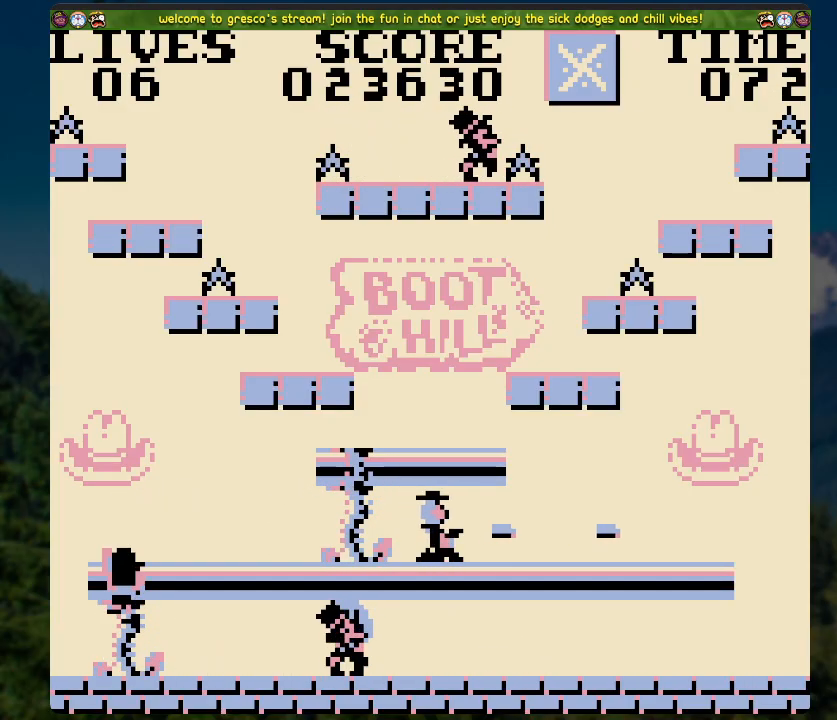
{"buttons": [], "left_stick": "center", "right_stick": "center", "events": []}
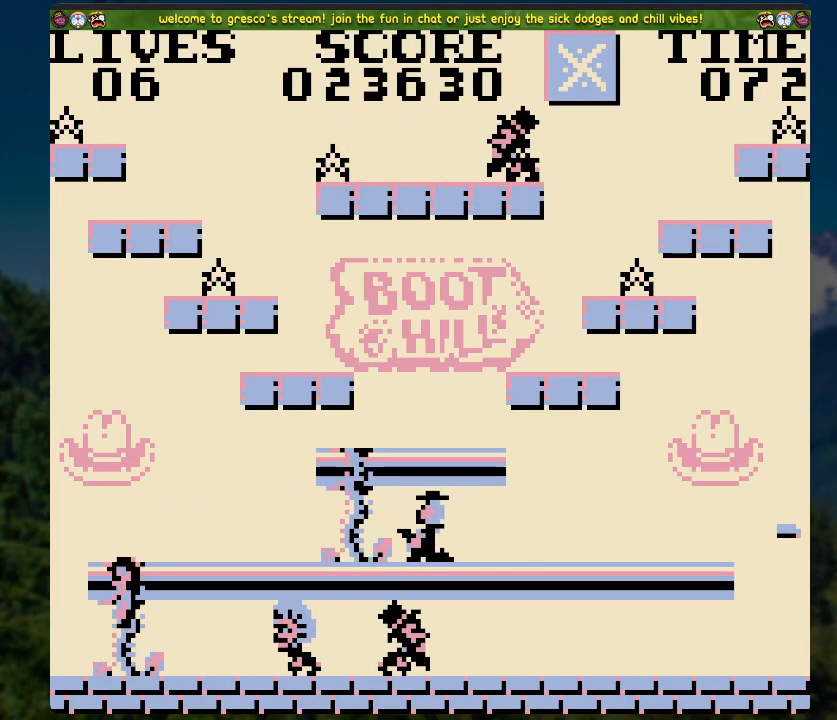
{"buttons": [], "left_stick": "center", "right_stick": "center", "events": []}
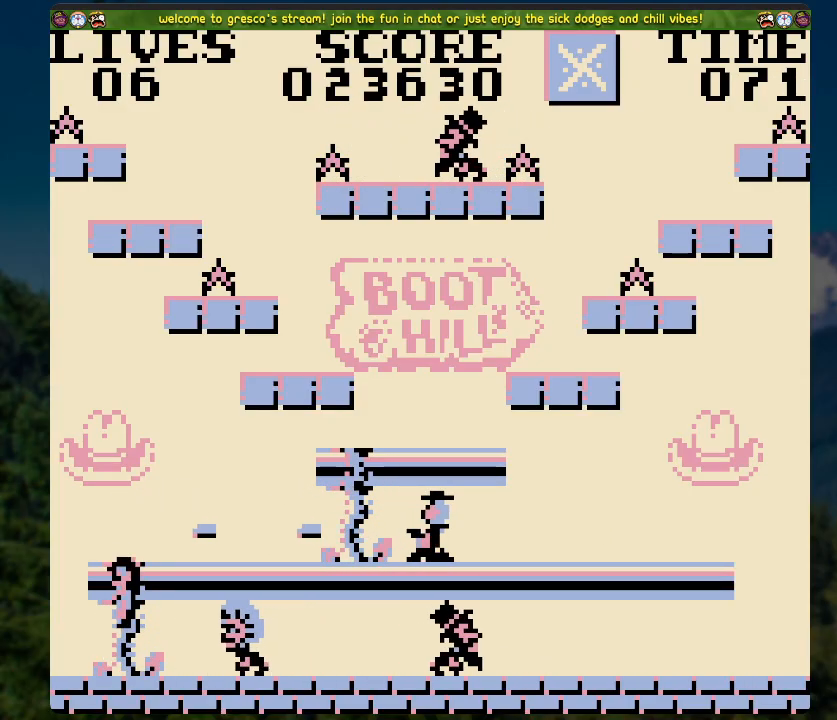
{"buttons": ["DPAD_UP"], "left_stick": "center", "right_stick": "center", "events": [[335, "DPAD_UP", "down"]]}
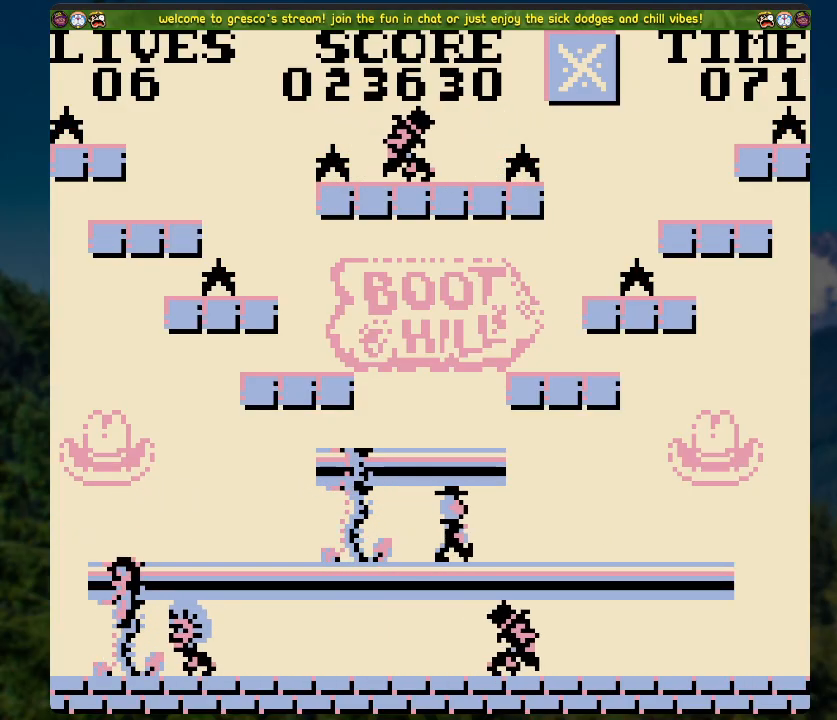
{"buttons": ["DPAD_RIGHT"], "left_stick": "center", "right_stick": "center", "events": [[201, "DPAD_UP", "up"], [218, "DPAD_RIGHT", "down"]]}
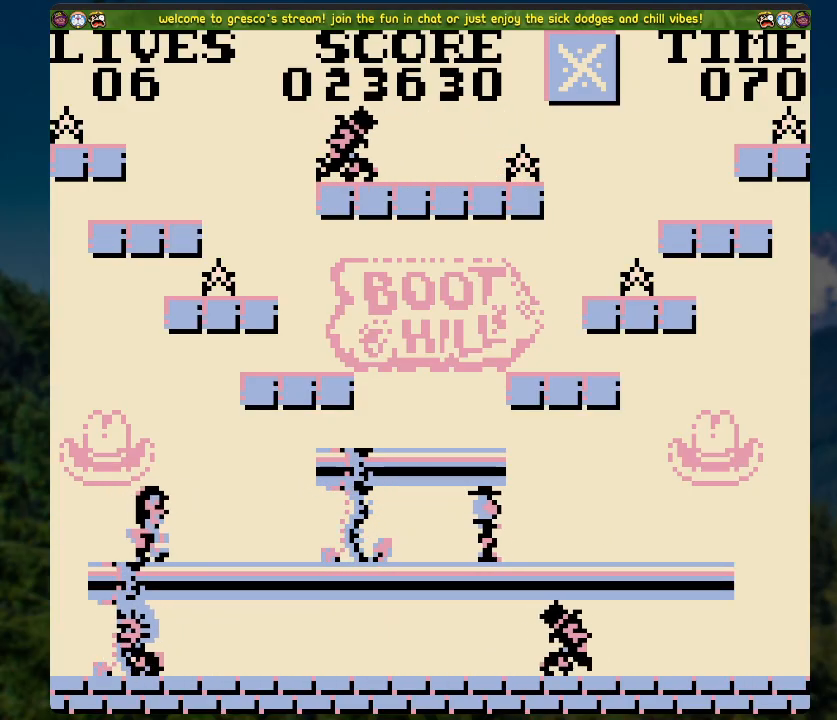
{"buttons": ["DPAD_RIGHT"], "left_stick": "center", "right_stick": "center", "events": []}
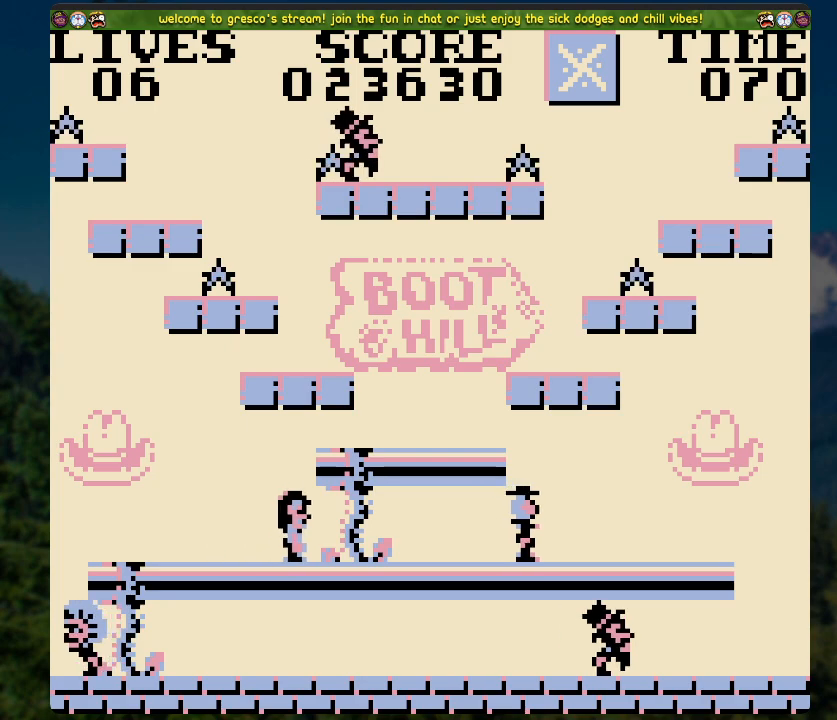
{"buttons": ["DPAD_UP"], "left_stick": "center", "right_stick": "center", "events": [[83, "DPAD_RIGHT", "up"], [83, "DPAD_UP", "down"]]}
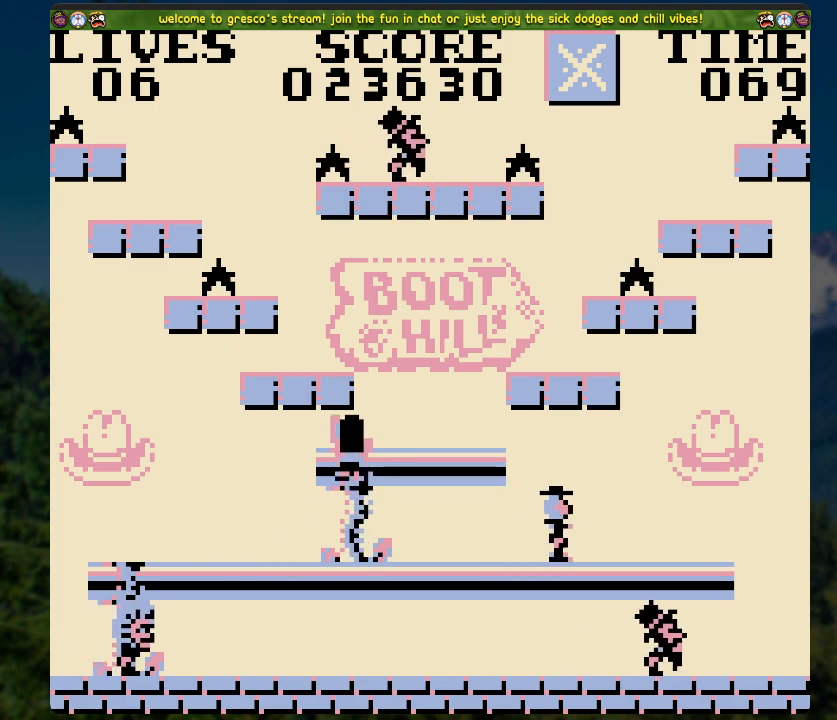
{"buttons": [], "left_stick": "center", "right_stick": "center", "events": [[83, "DPAD_UP", "up"], [184, "DPAD_RIGHT", "down"], [502, "DPAD_RIGHT", "up"]]}
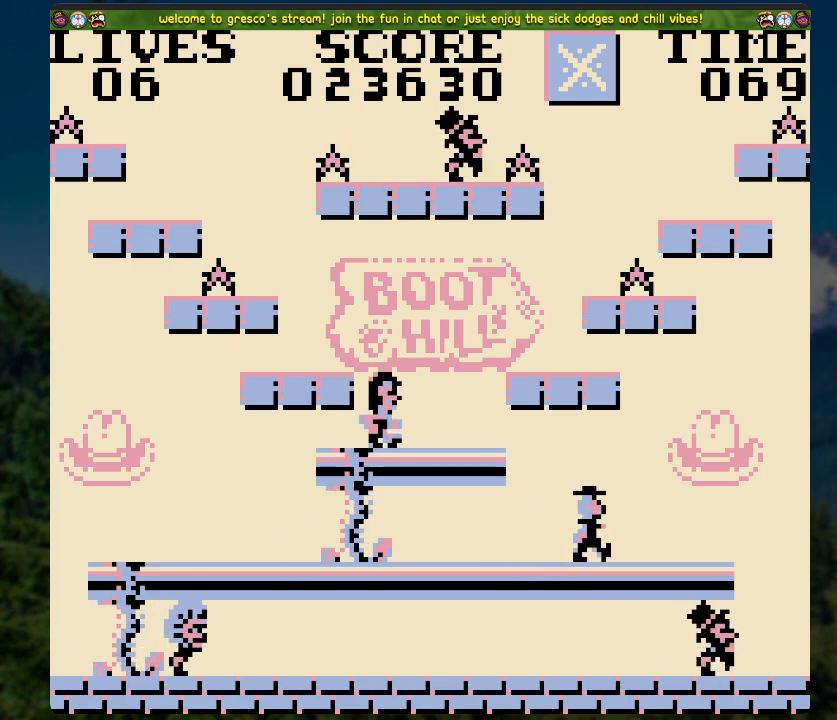
{"buttons": ["A", "DPAD_RIGHT"], "left_stick": "center", "right_stick": "center", "events": [[267, "DPAD_RIGHT", "down"], [385, "A", "down"]]}